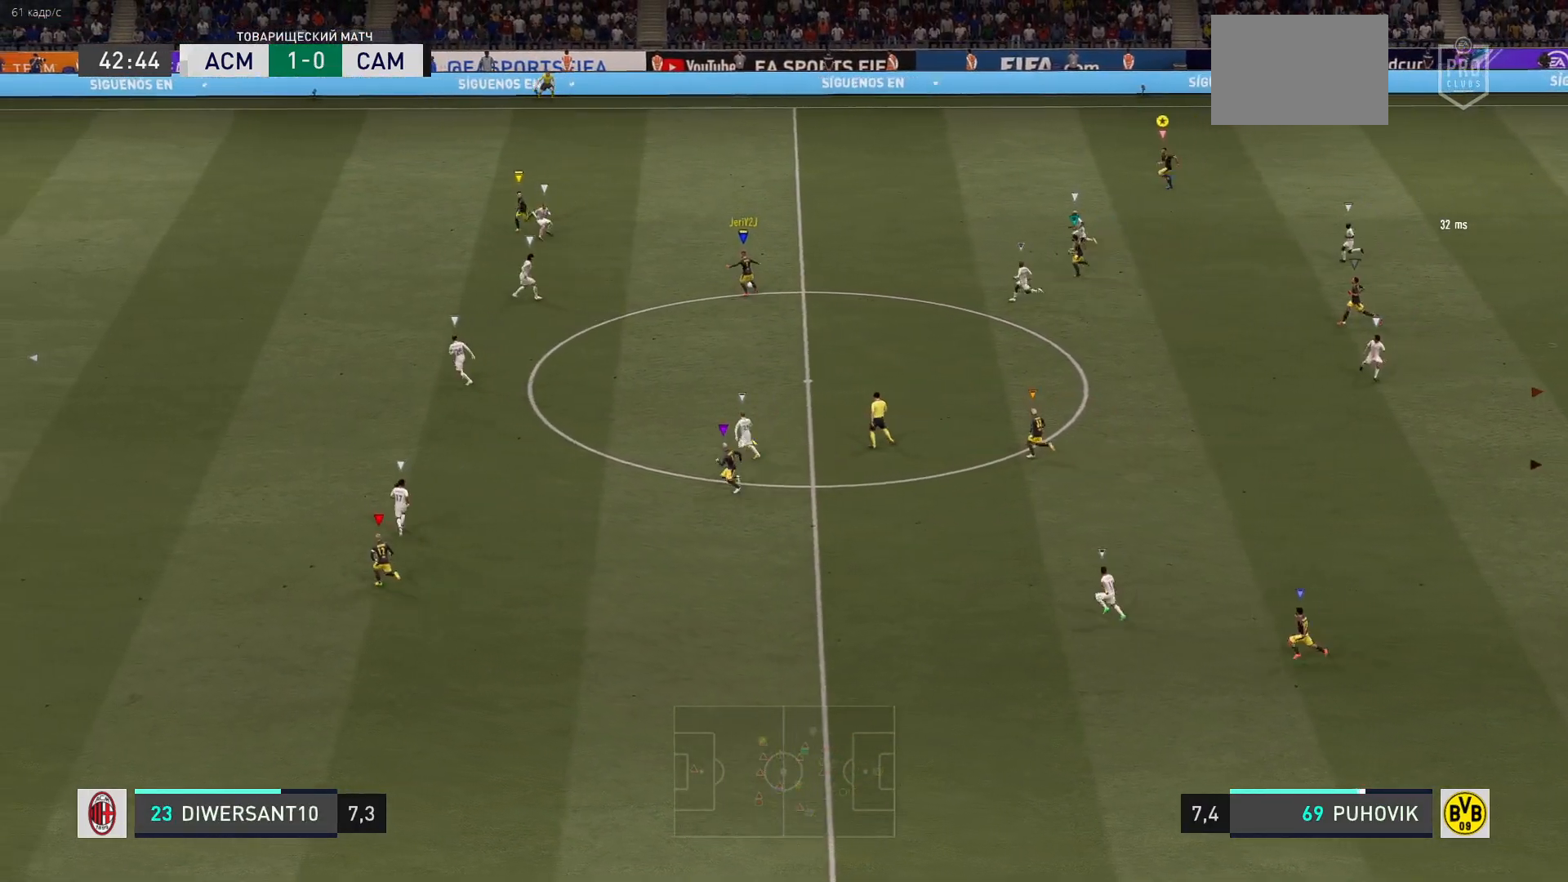
Gameplay with a controller (Xbox layout); each line is a JSON object with the inputs held at the frame after it. "events" lists button and stick changes between this image and that frame as [ms after this image, input, new state], when the widget could be followed in between. Not read: L3 R3.
{"buttons": ["R2"], "left_stick": "left", "right_stick": "center", "events": [[183, "A", "down"], [317, "A", "up"]]}
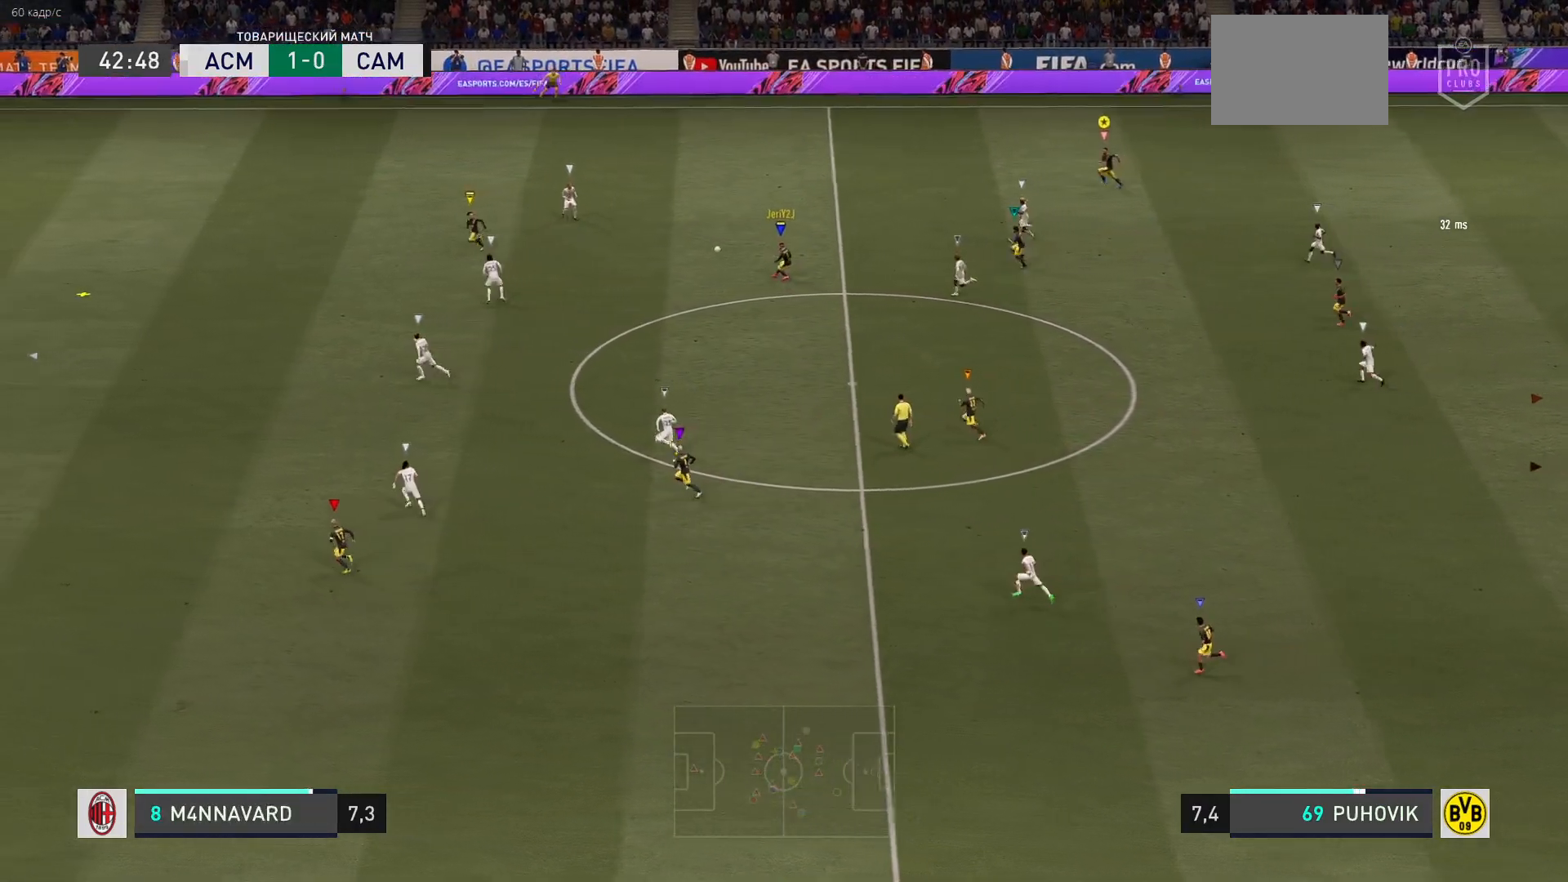
{"buttons": ["R2"], "left_stick": "left", "right_stick": "center", "events": []}
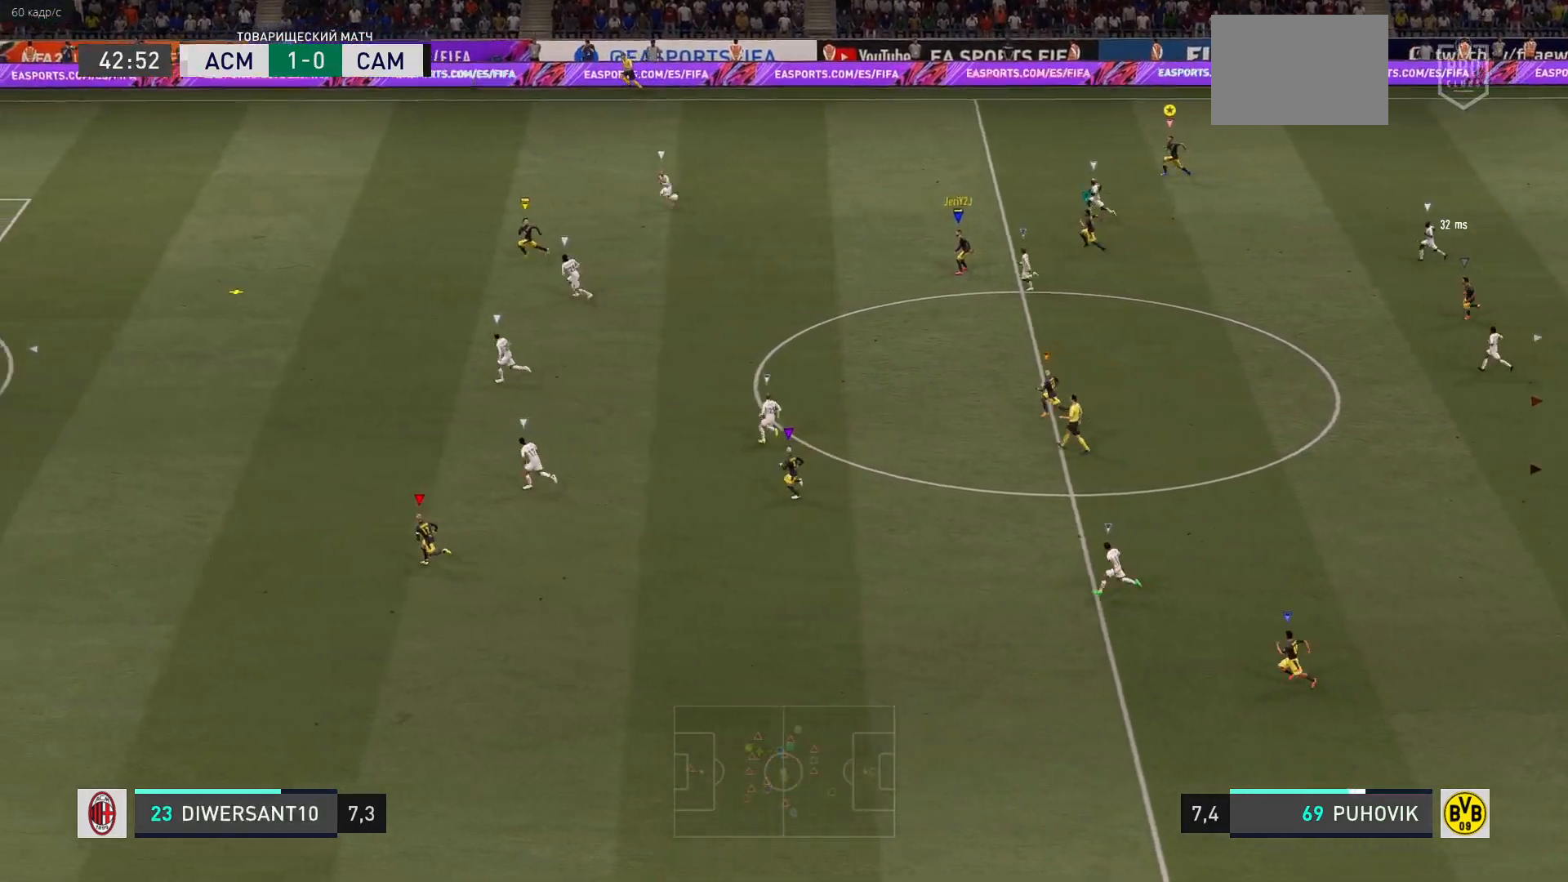
{"buttons": ["R2"], "left_stick": "left", "right_stick": "center", "events": []}
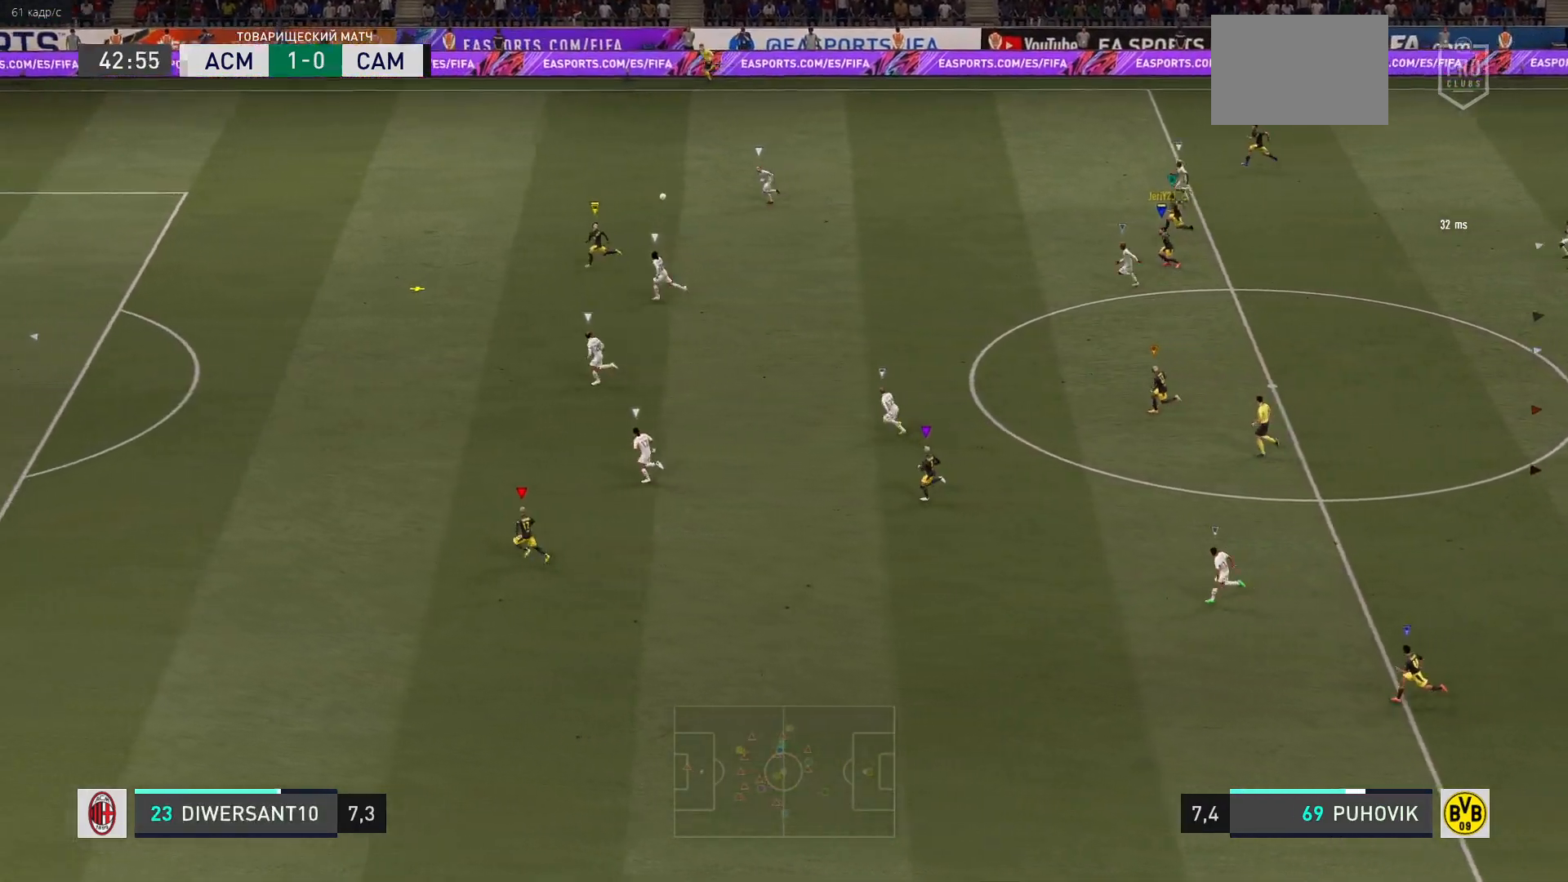
{"buttons": ["R2"], "left_stick": "left", "right_stick": "center", "events": []}
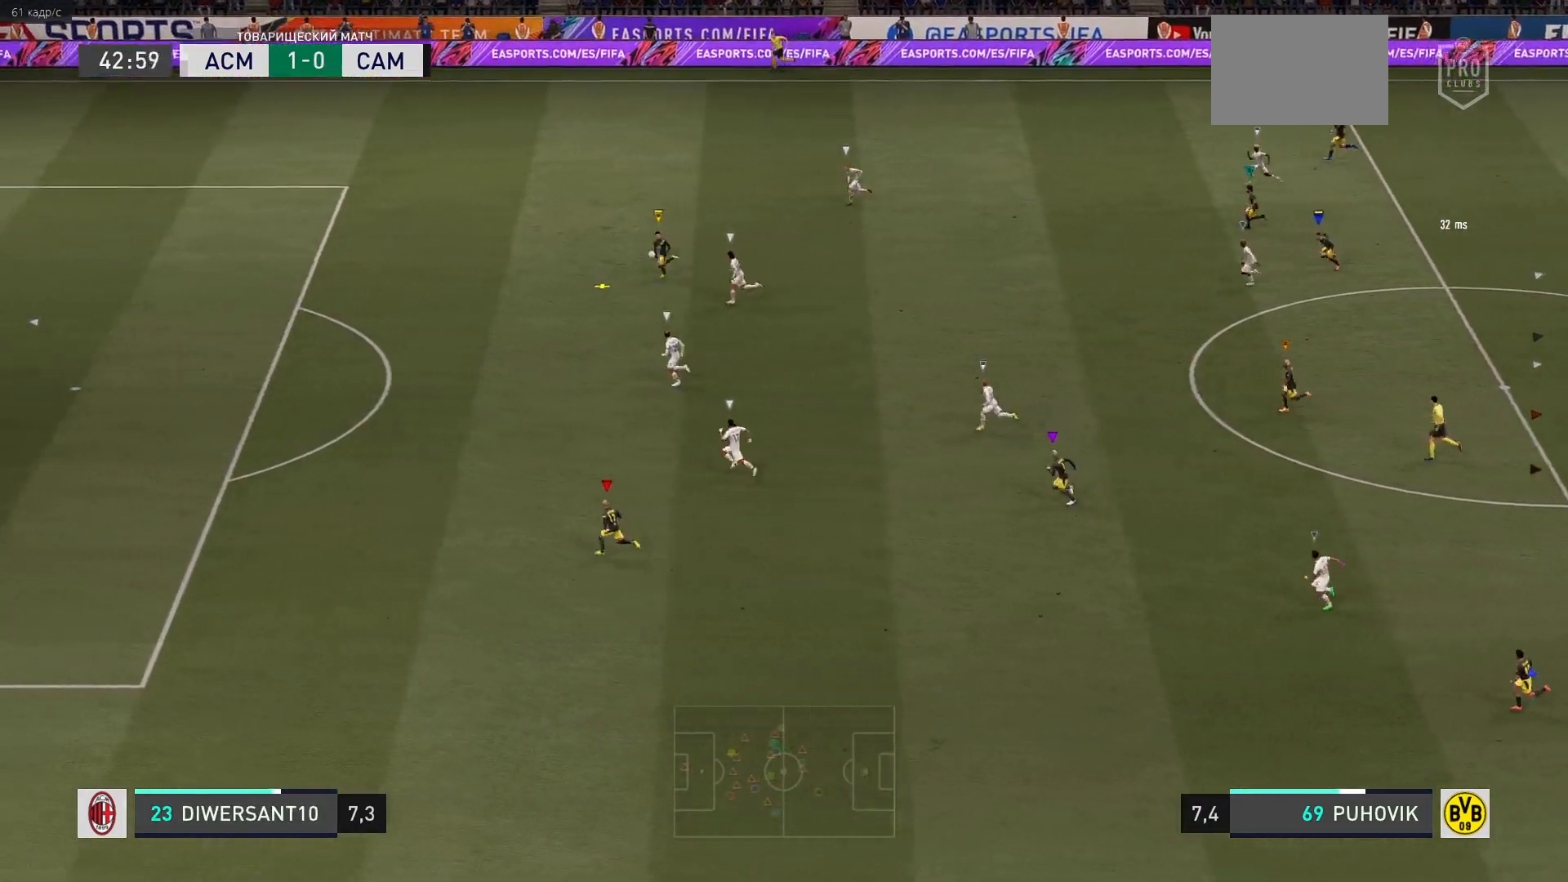
{"buttons": ["R2"], "left_stick": "left", "right_stick": "center", "events": []}
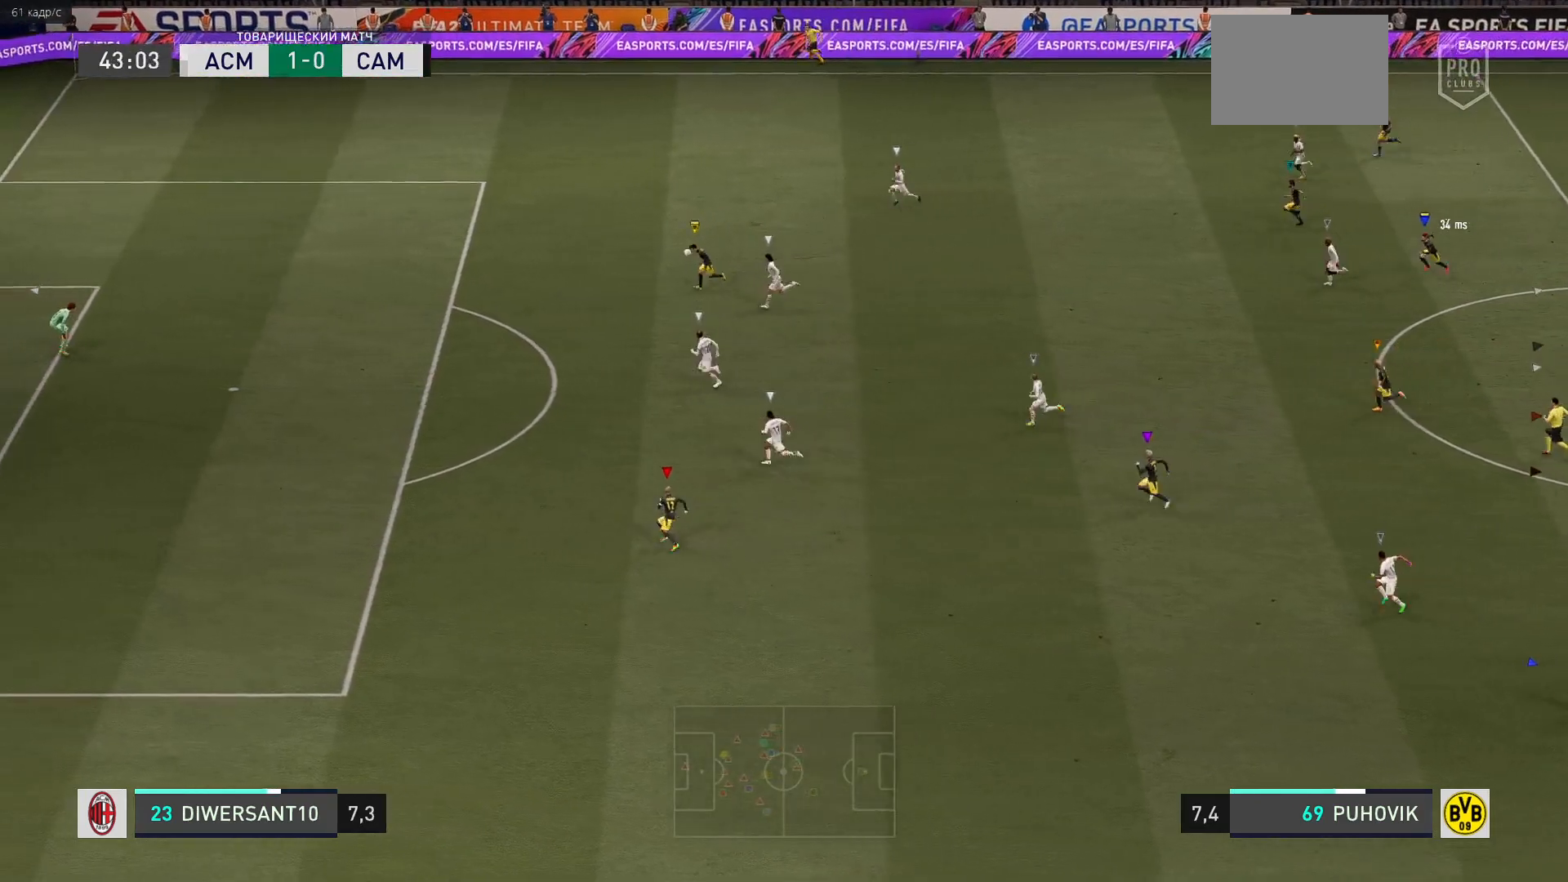
{"buttons": ["R2"], "left_stick": "left", "right_stick": "center", "events": []}
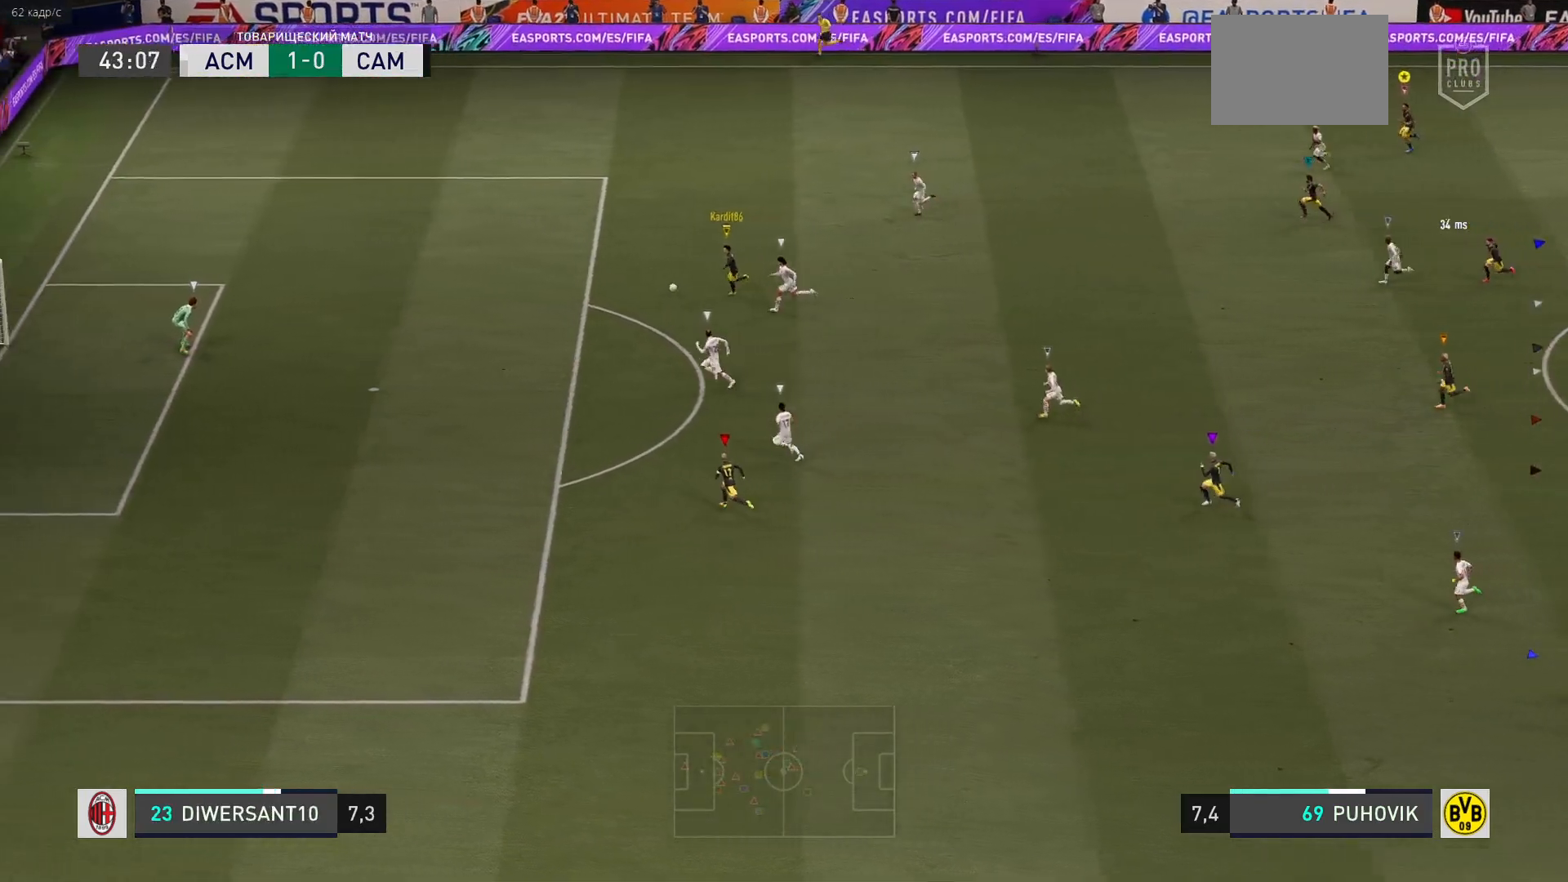
{"buttons": ["R2"], "left_stick": "left", "right_stick": "center", "events": []}
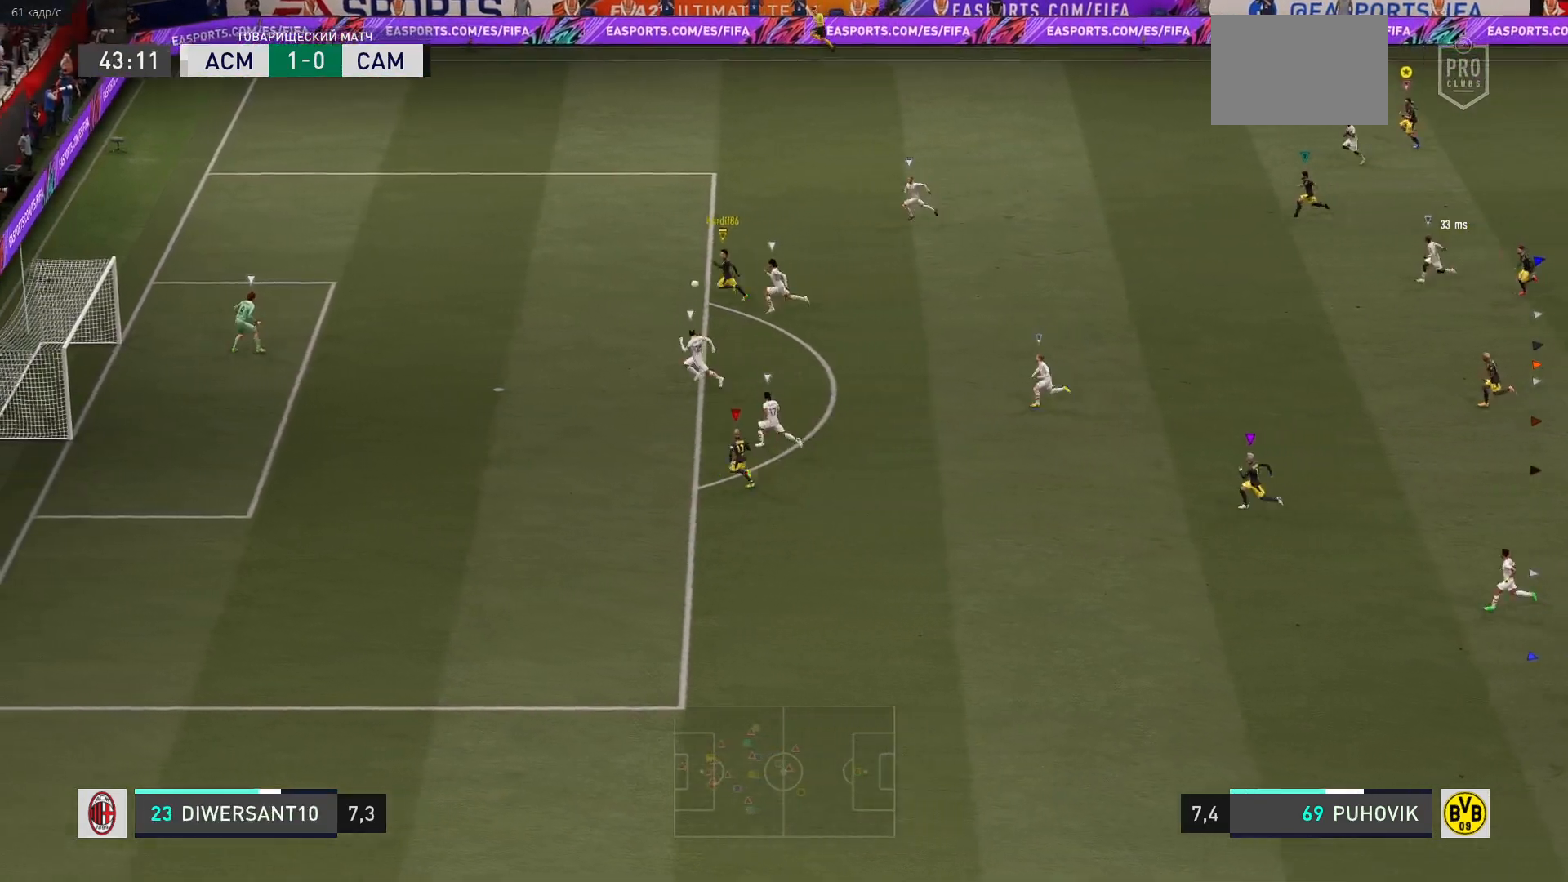
{"buttons": [], "left_stick": "left", "right_stick": "center", "events": [[283, "R2", "up"]]}
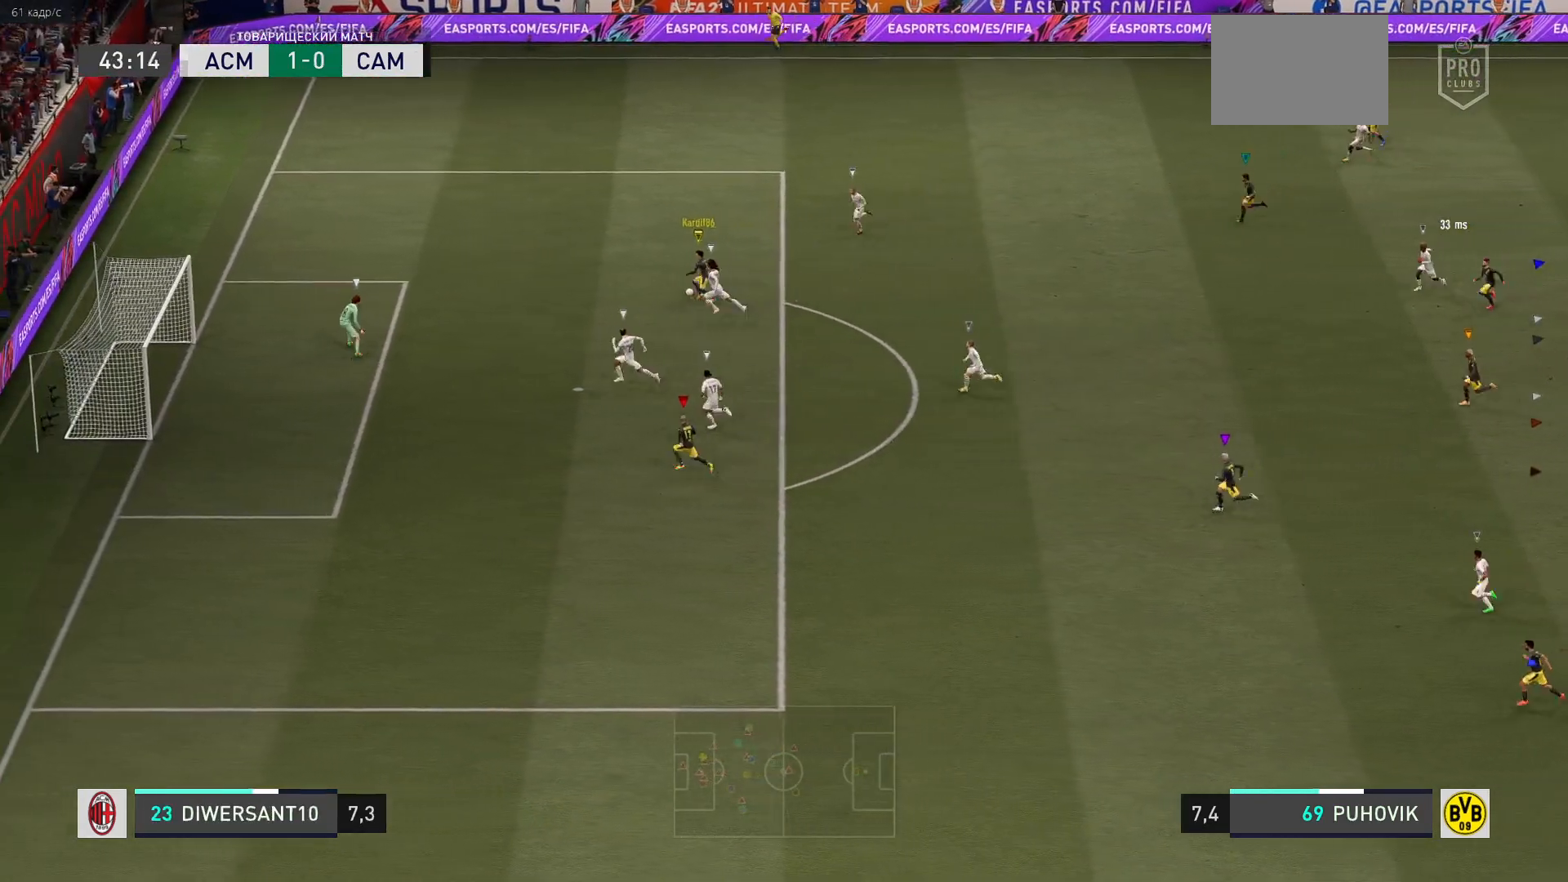
{"buttons": ["B"], "left_stick": "left", "right_stick": "center"}
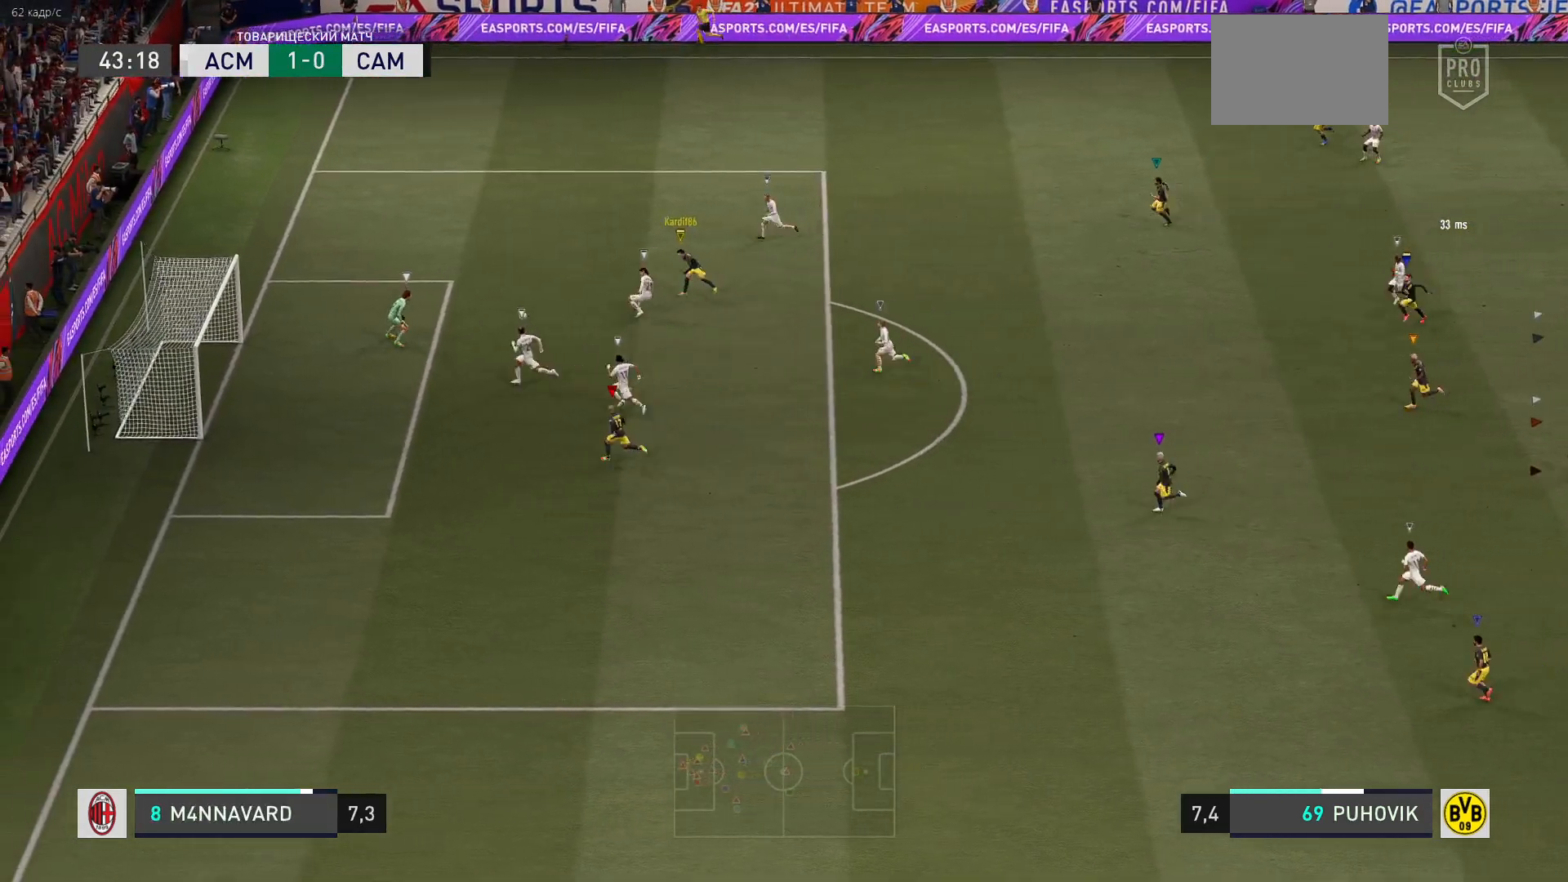
{"buttons": [], "left_stick": "left", "right_stick": "center", "events": [[250, "B", "up"]]}
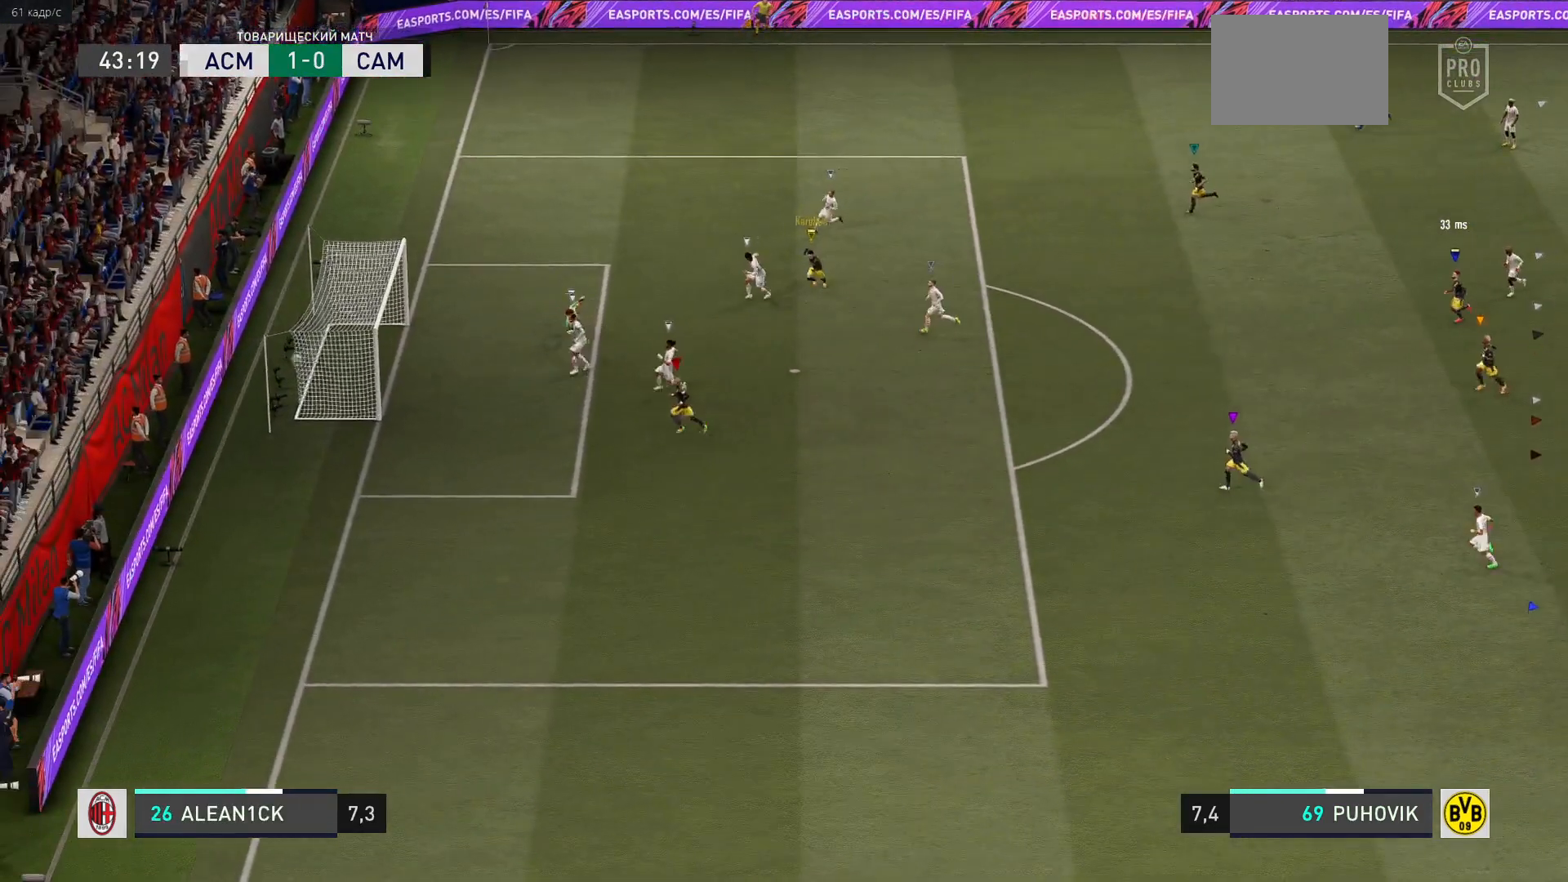
{"buttons": ["L2"], "left_stick": "left", "right_stick": "center", "events": [[450, "L2", "down"]]}
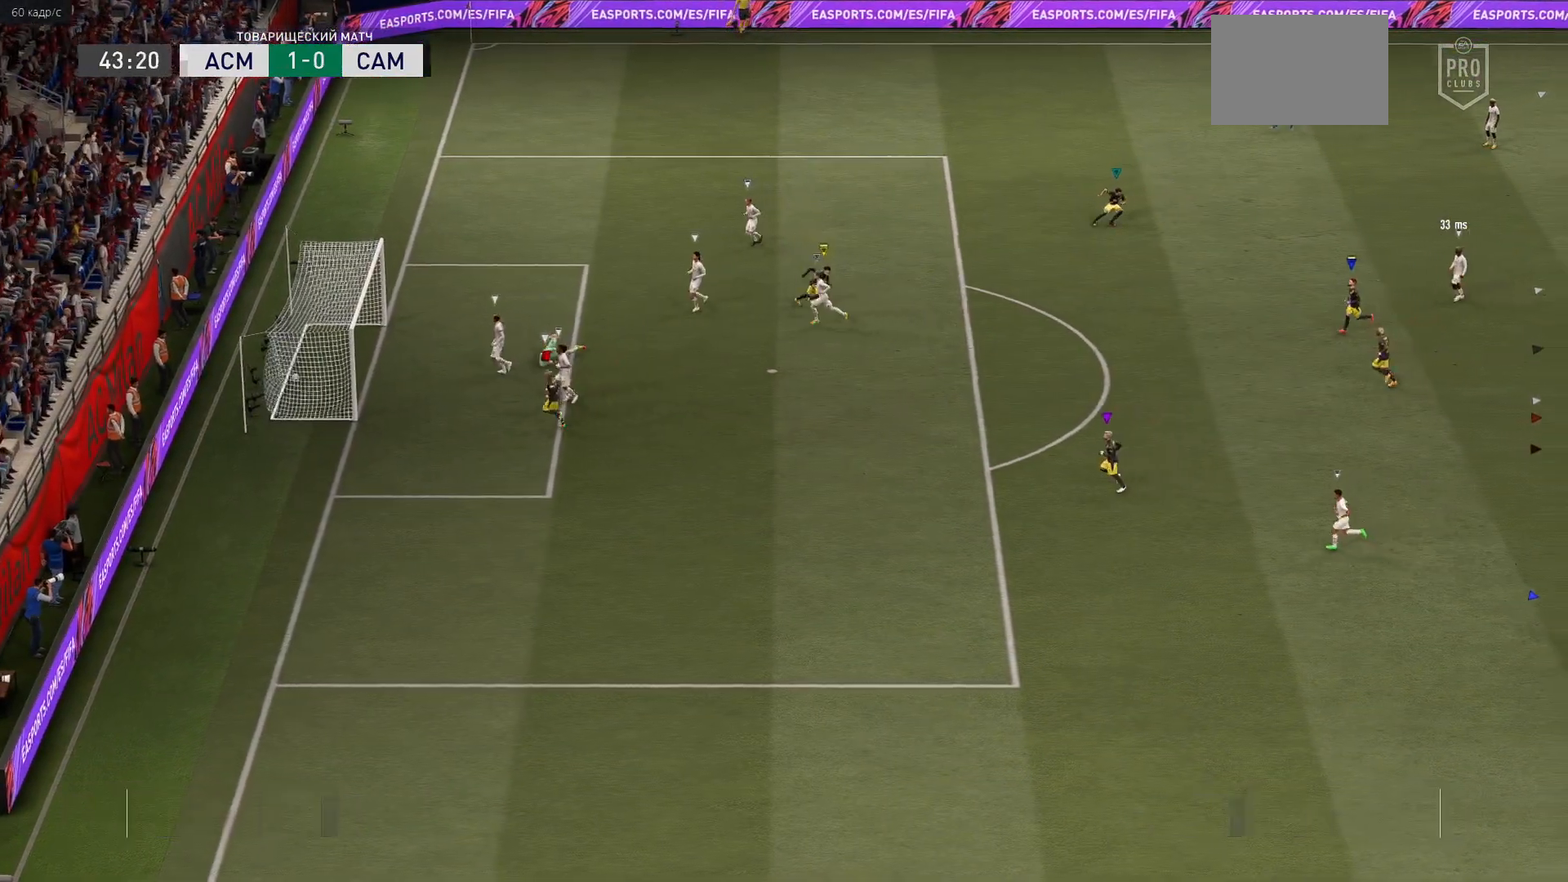
{"buttons": [], "left_stick": "center", "right_stick": "center", "events": [[33, "right_stick", "down-right"], [133, "right_stick", "center"], [233, "right_stick", "down-right"], [333, "right_stick", "center"], [500, "L2", "up"], [500, "left_stick", "center"]]}
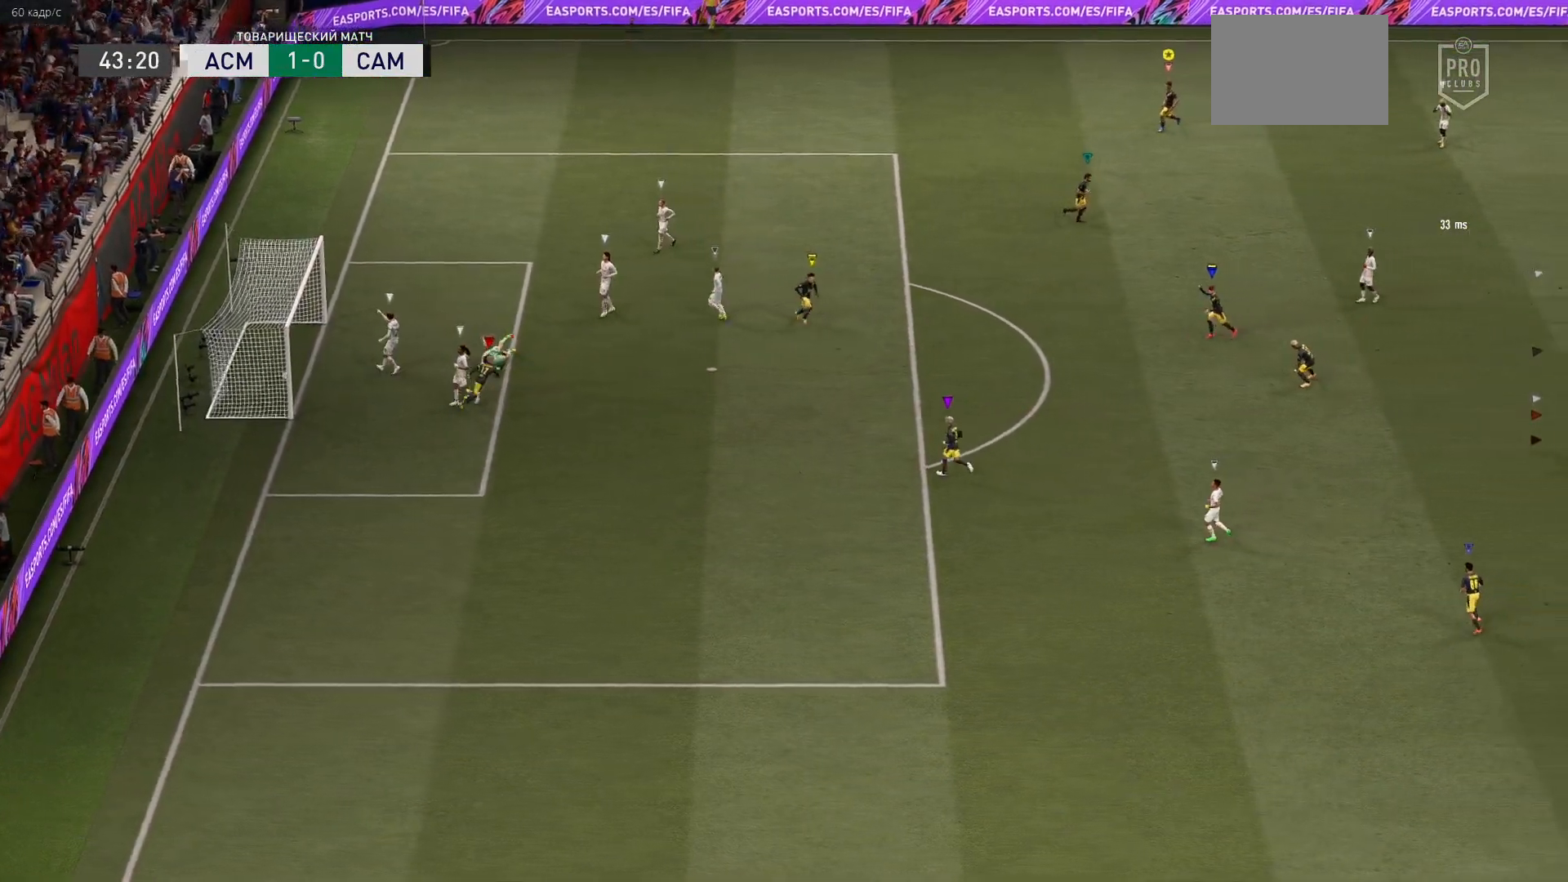
{"buttons": [], "left_stick": "center", "right_stick": "center", "events": []}
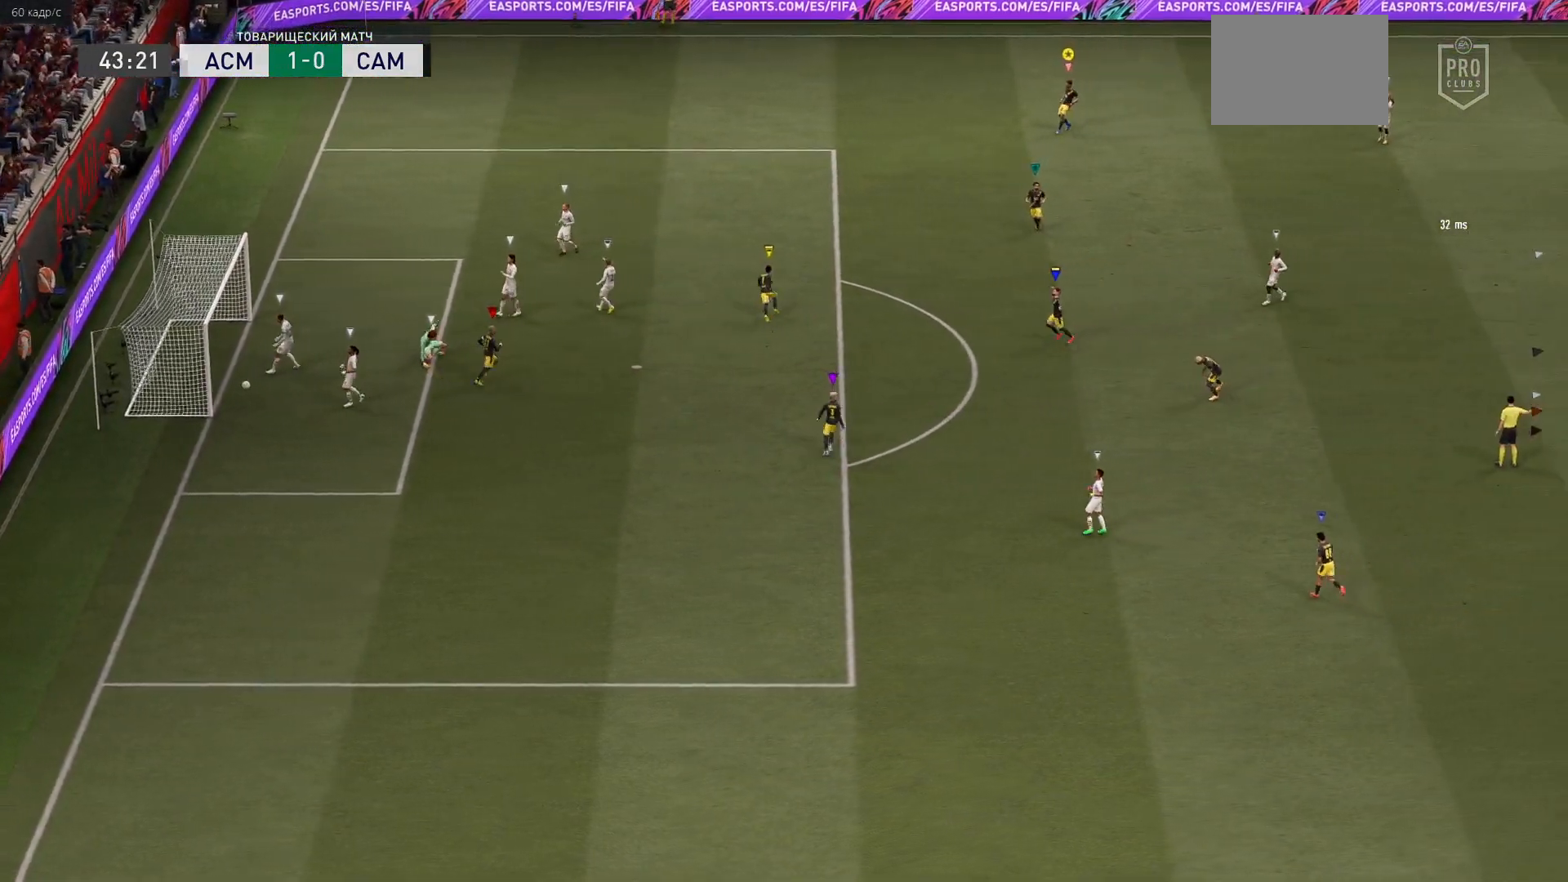
{"buttons": [], "left_stick": "center", "right_stick": "center", "events": []}
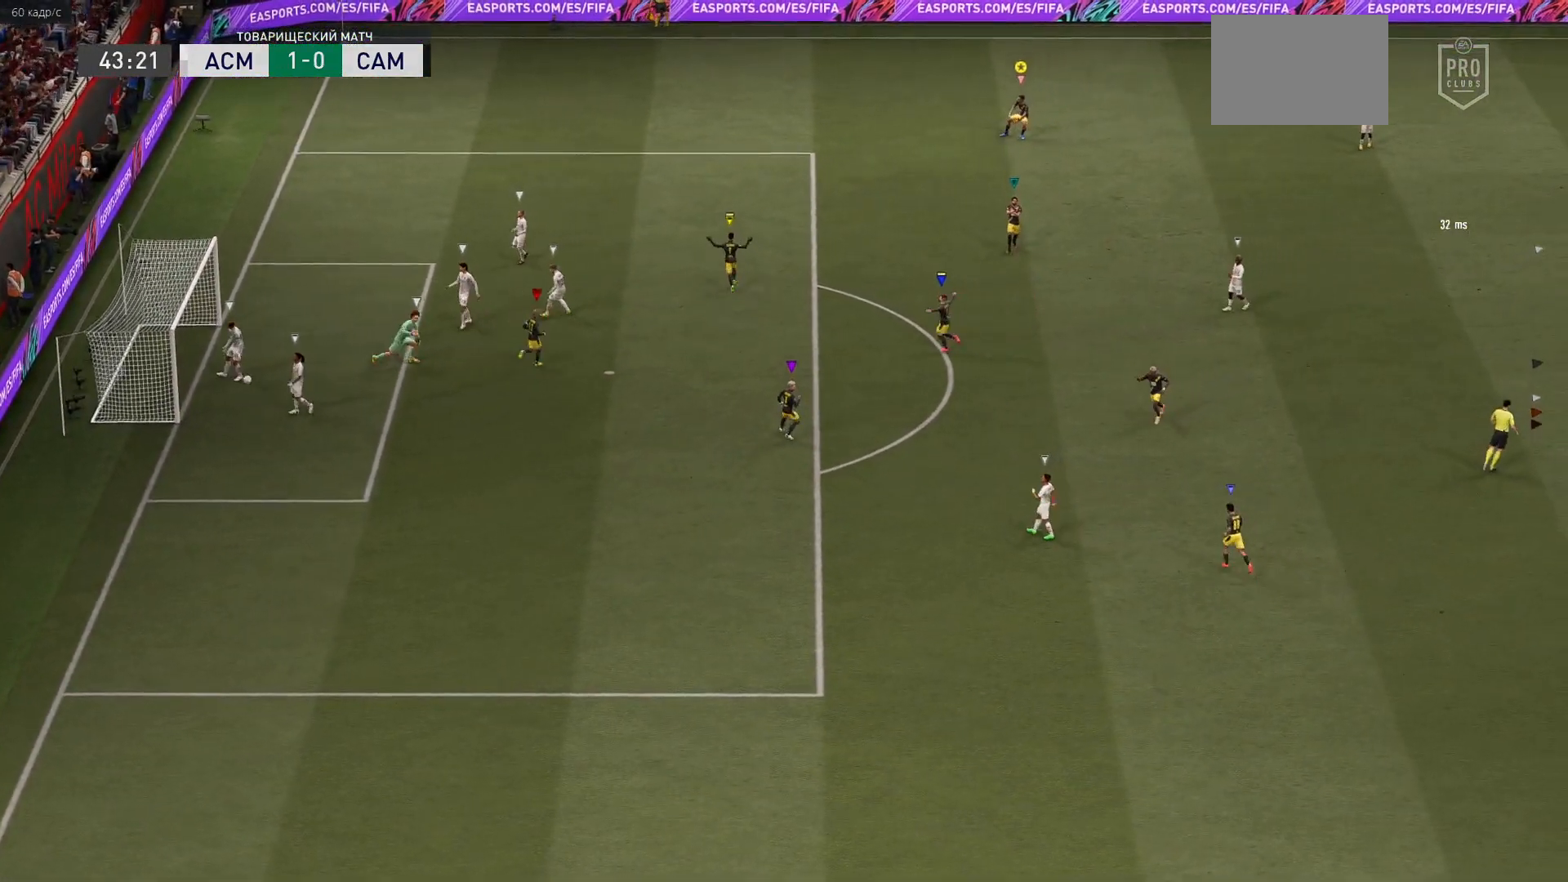
{"buttons": [], "left_stick": "center", "right_stick": "center", "events": []}
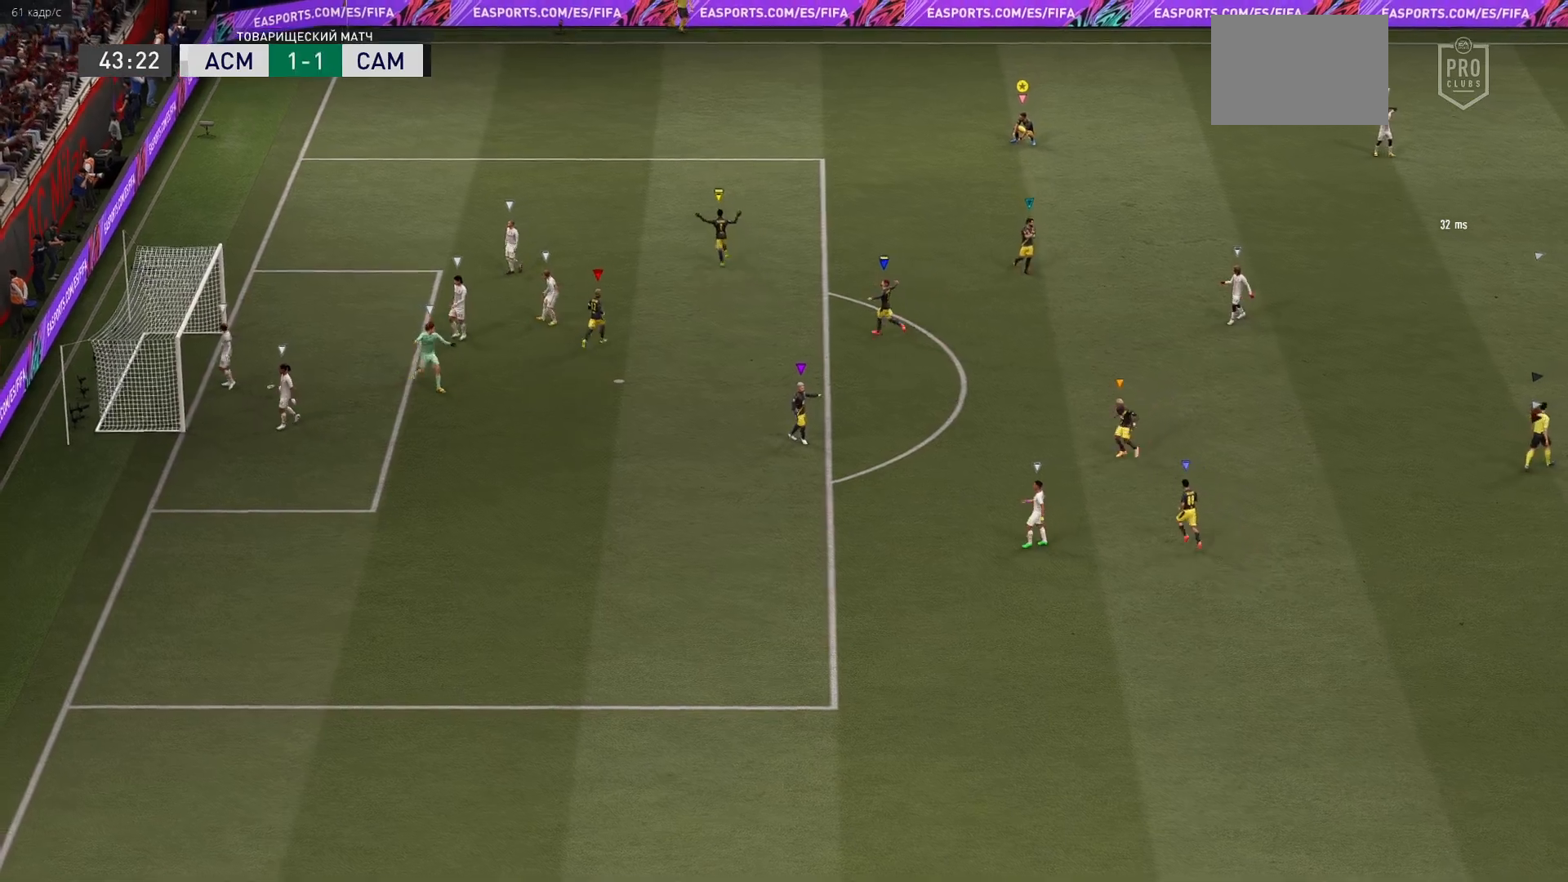
{"buttons": [], "left_stick": "center", "right_stick": "center", "events": []}
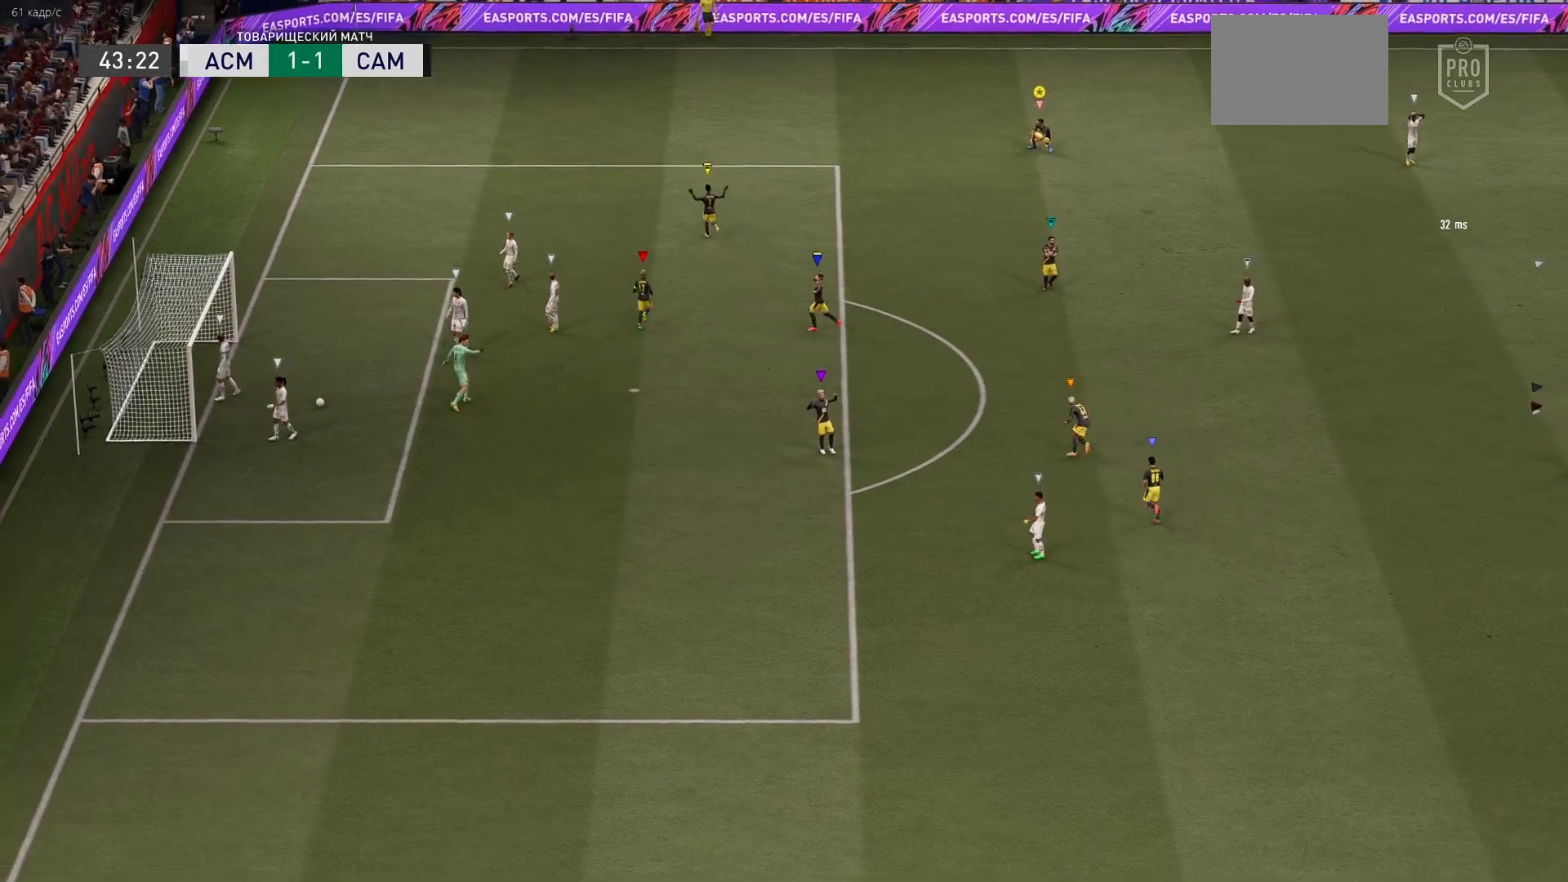
{"buttons": [], "left_stick": "center", "right_stick": "center", "events": []}
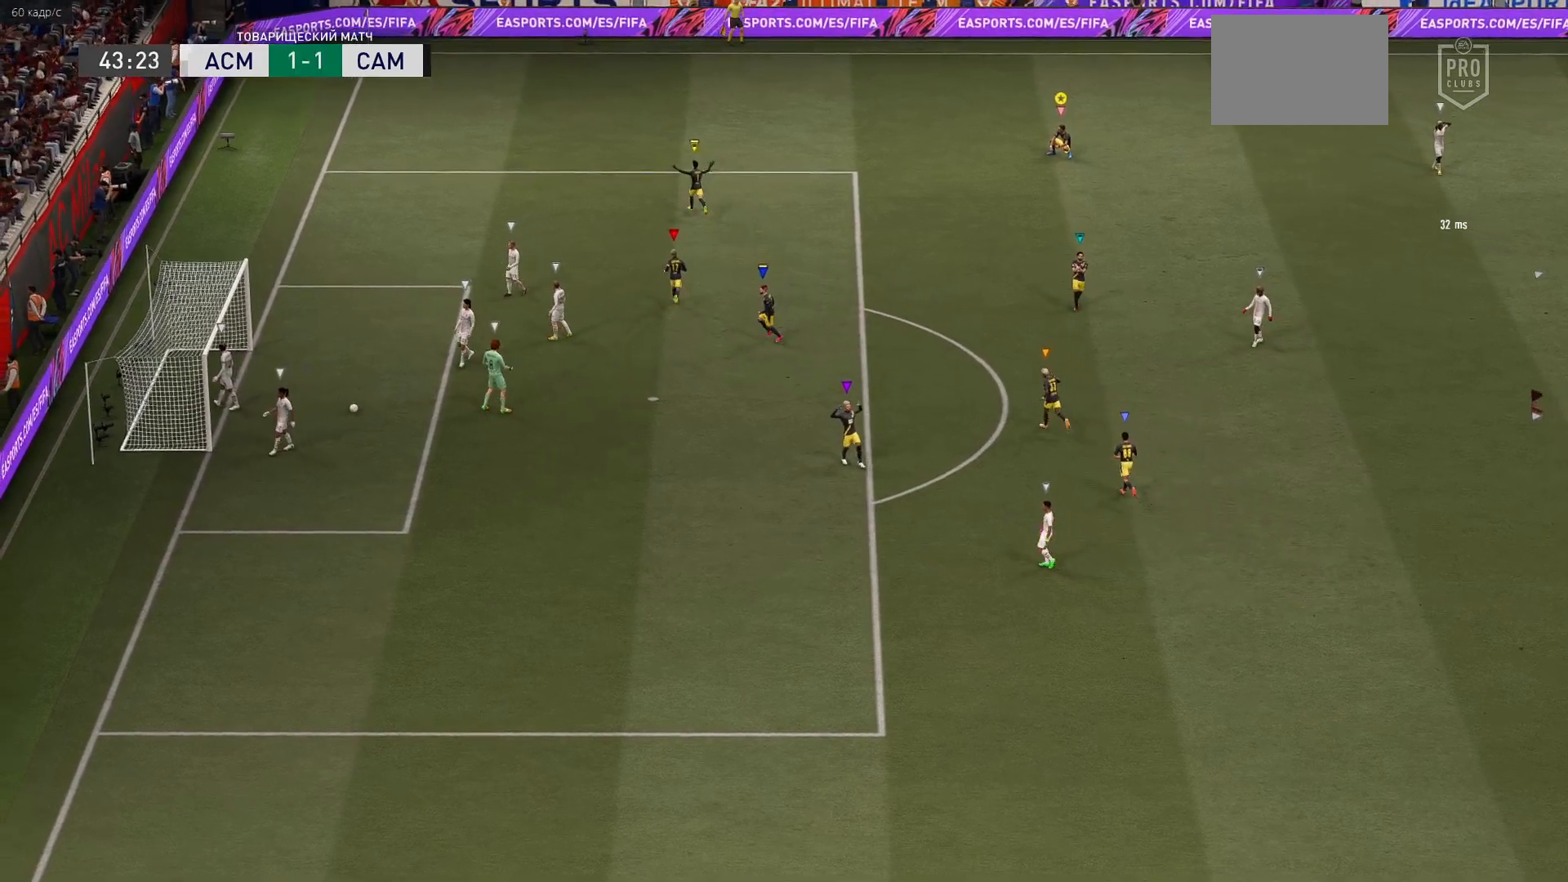
{"buttons": [], "left_stick": "center", "right_stick": "center", "events": []}
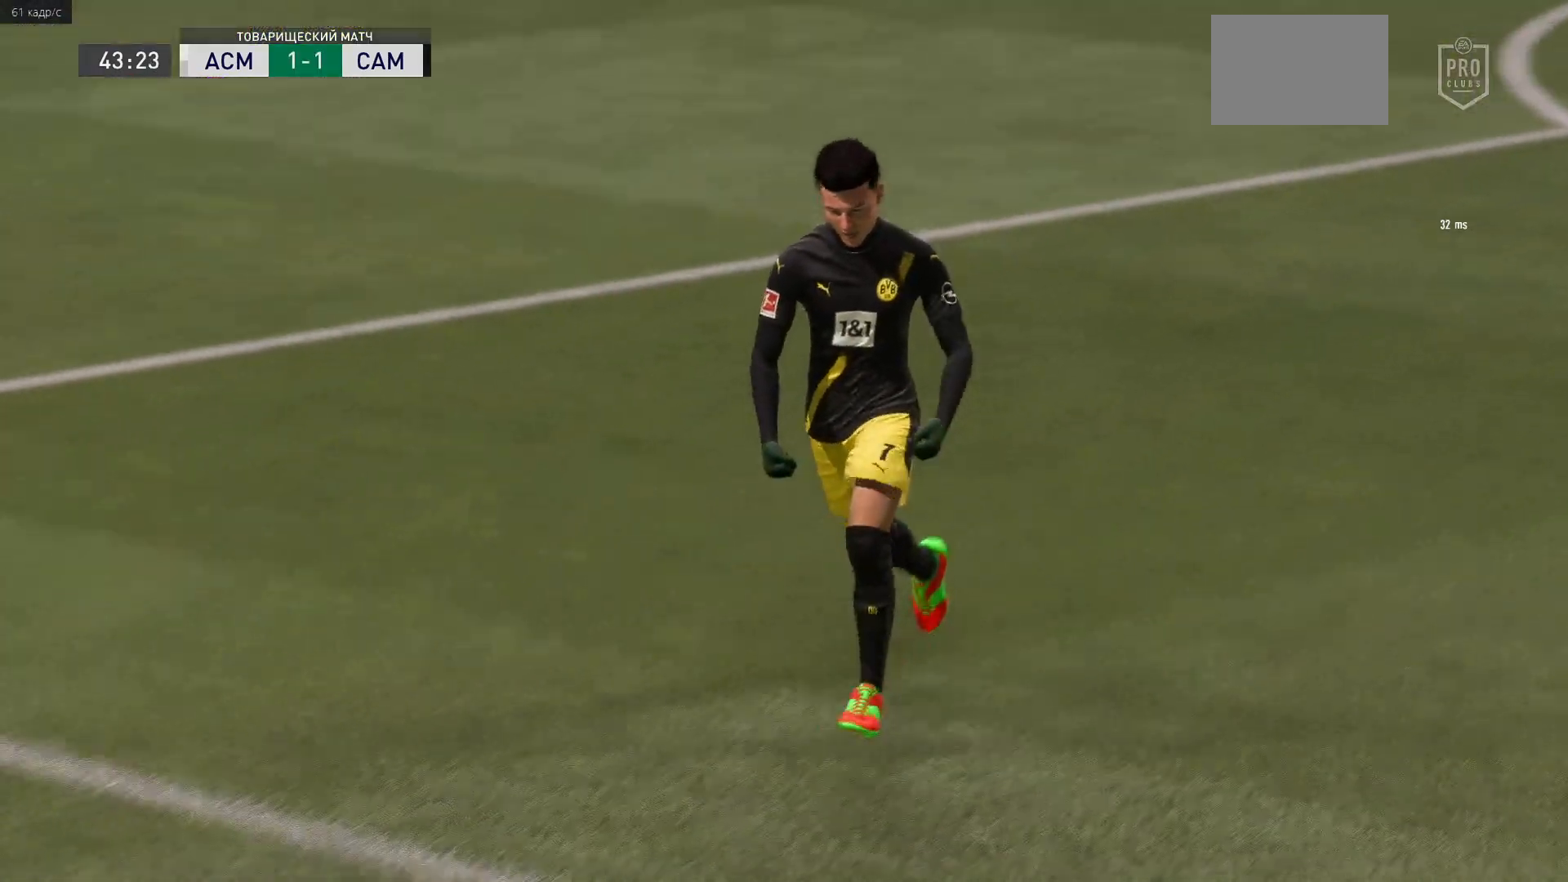
{"buttons": [], "left_stick": "center", "right_stick": "center", "events": []}
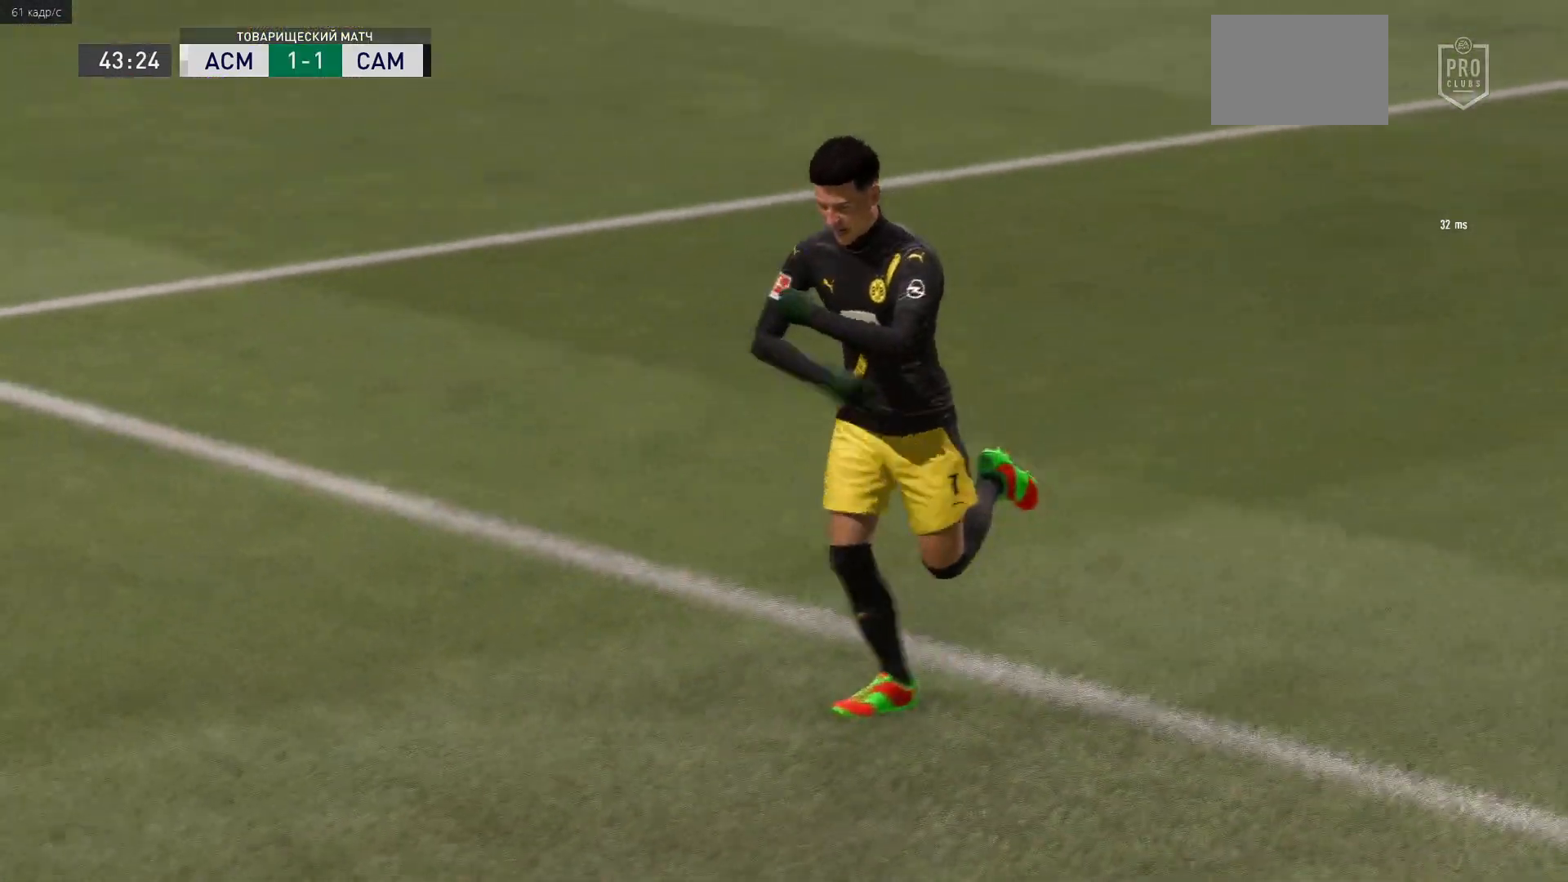
{"buttons": ["A"], "left_stick": "center", "right_stick": "center", "events": [[400, "A", "down"]]}
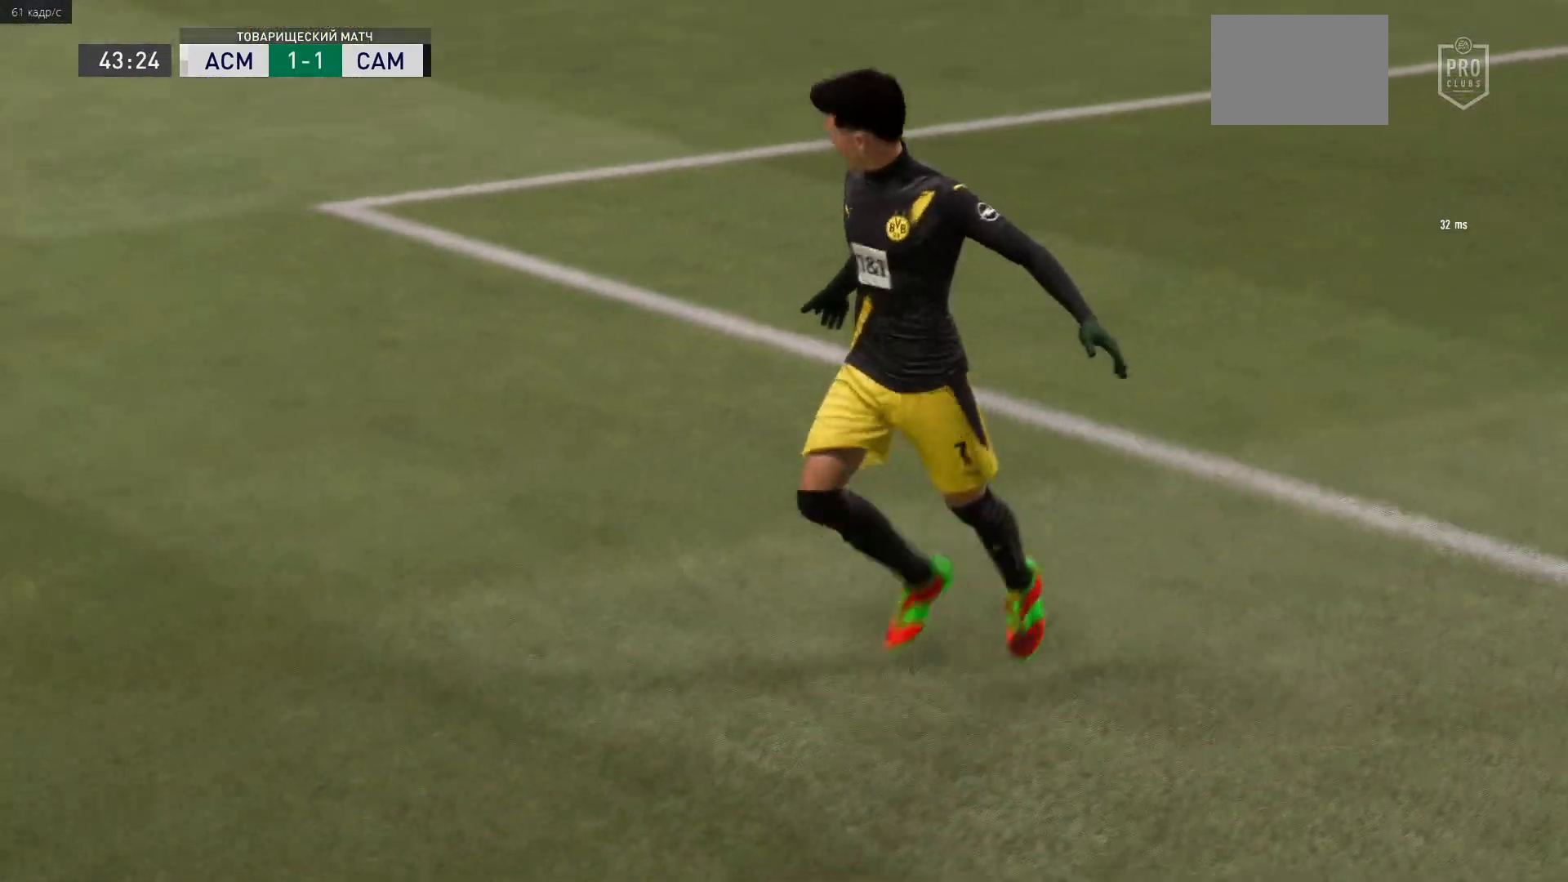
{"buttons": ["A"], "left_stick": "center", "right_stick": "center", "events": [[33, "A", "up"], [217, "A", "down"], [333, "A", "up"], [433, "A", "down"]]}
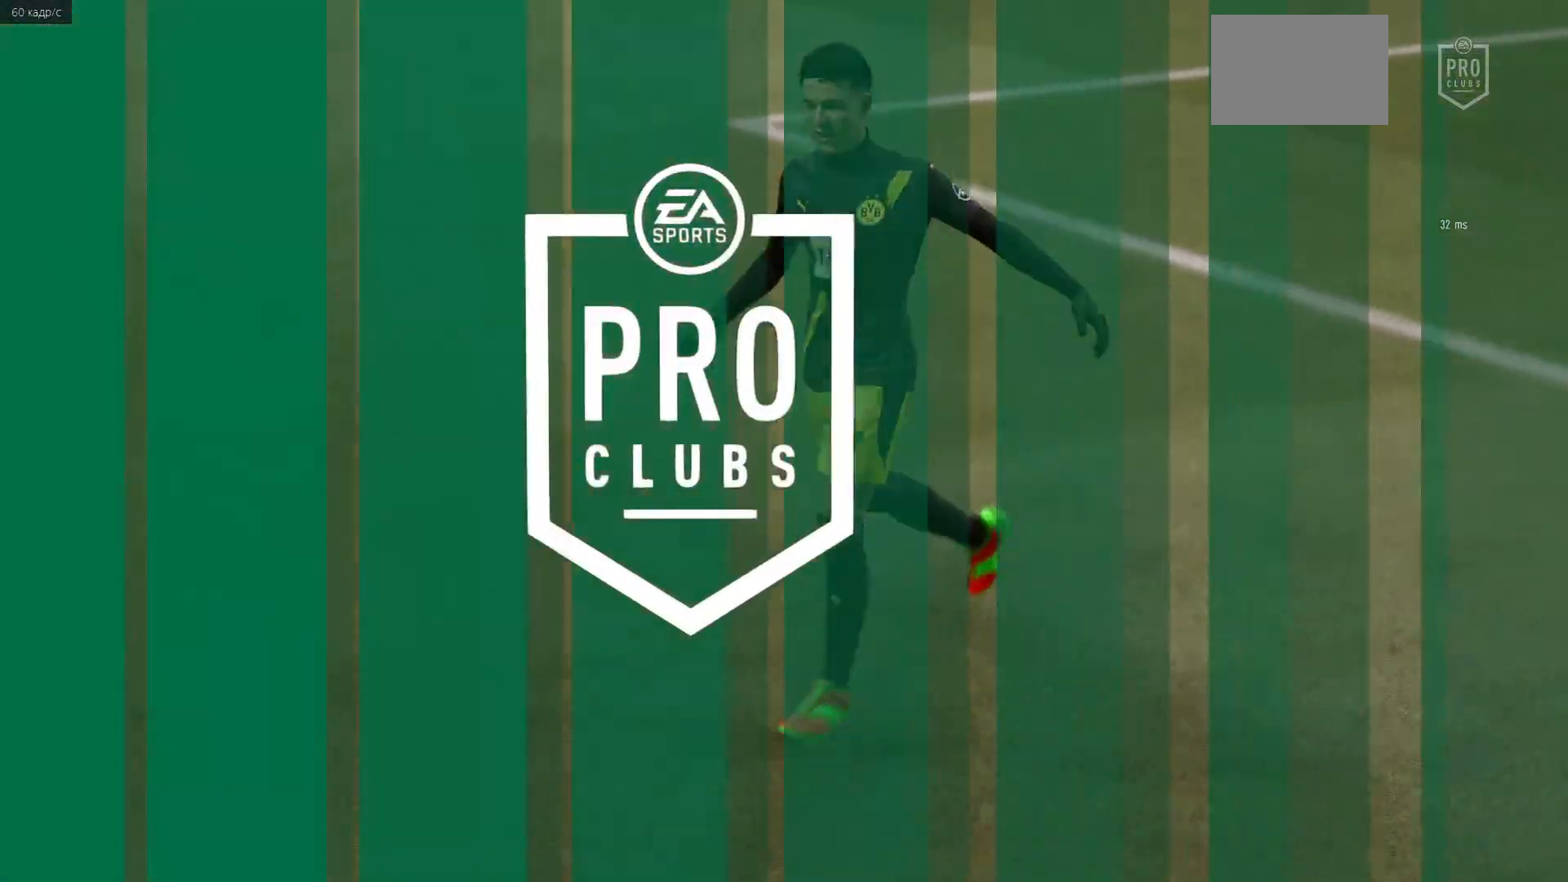
{"buttons": [], "left_stick": "center", "right_stick": "center", "events": [[83, "A", "up"], [217, "A", "down"], [333, "A", "up"]]}
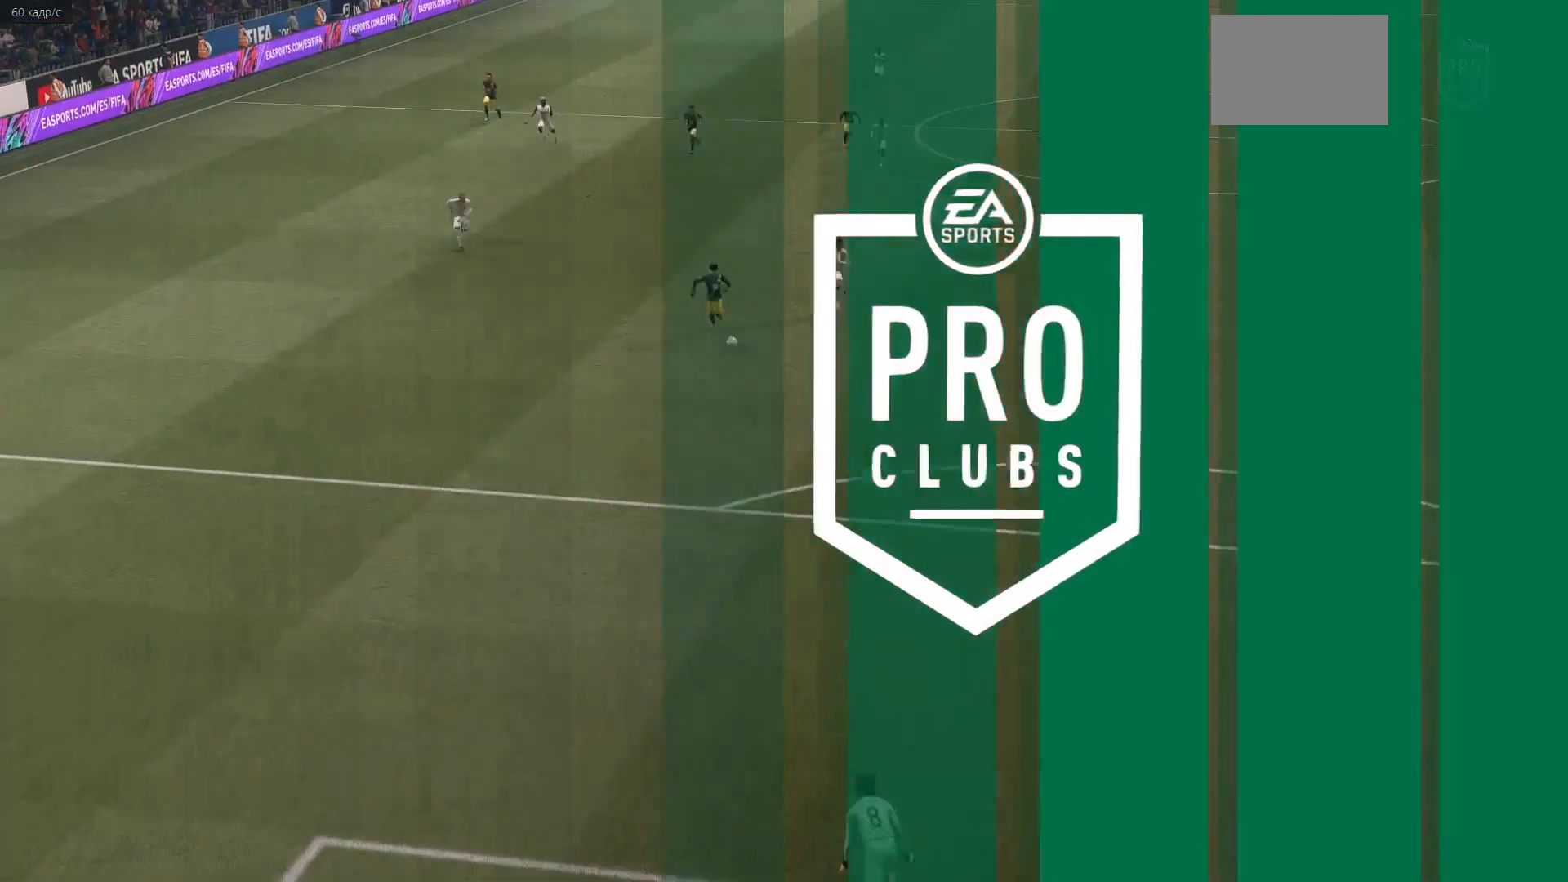
{"buttons": ["A"], "left_stick": "center", "right_stick": "center", "events": [[450, "A", "down"]]}
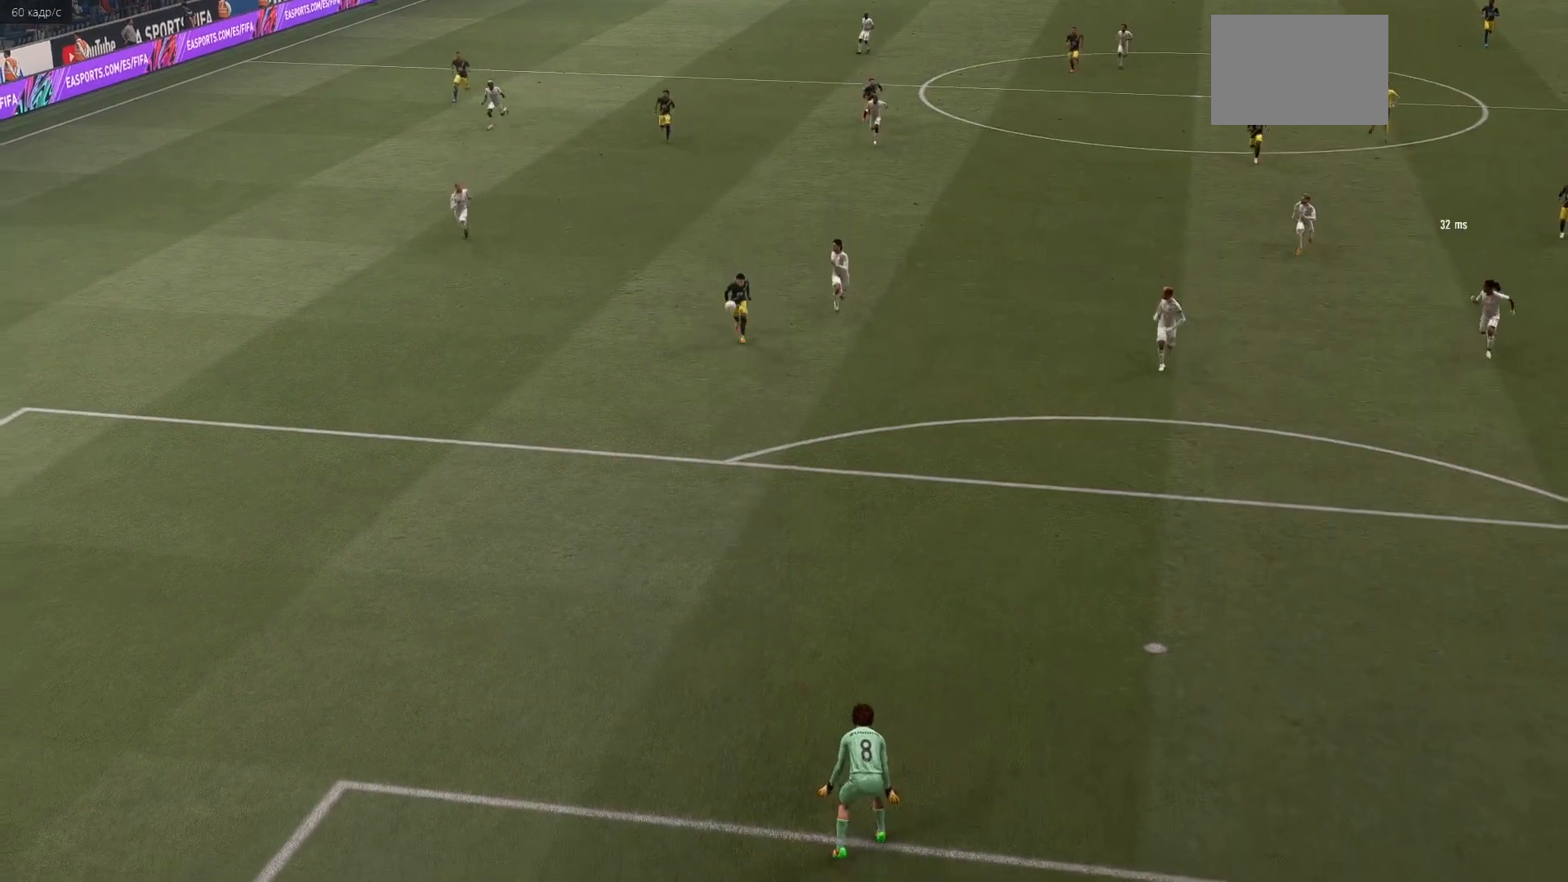
{"buttons": [], "left_stick": "center", "right_stick": "center", "events": [[150, "A", "up"], [283, "A", "down"], [417, "A", "up"]]}